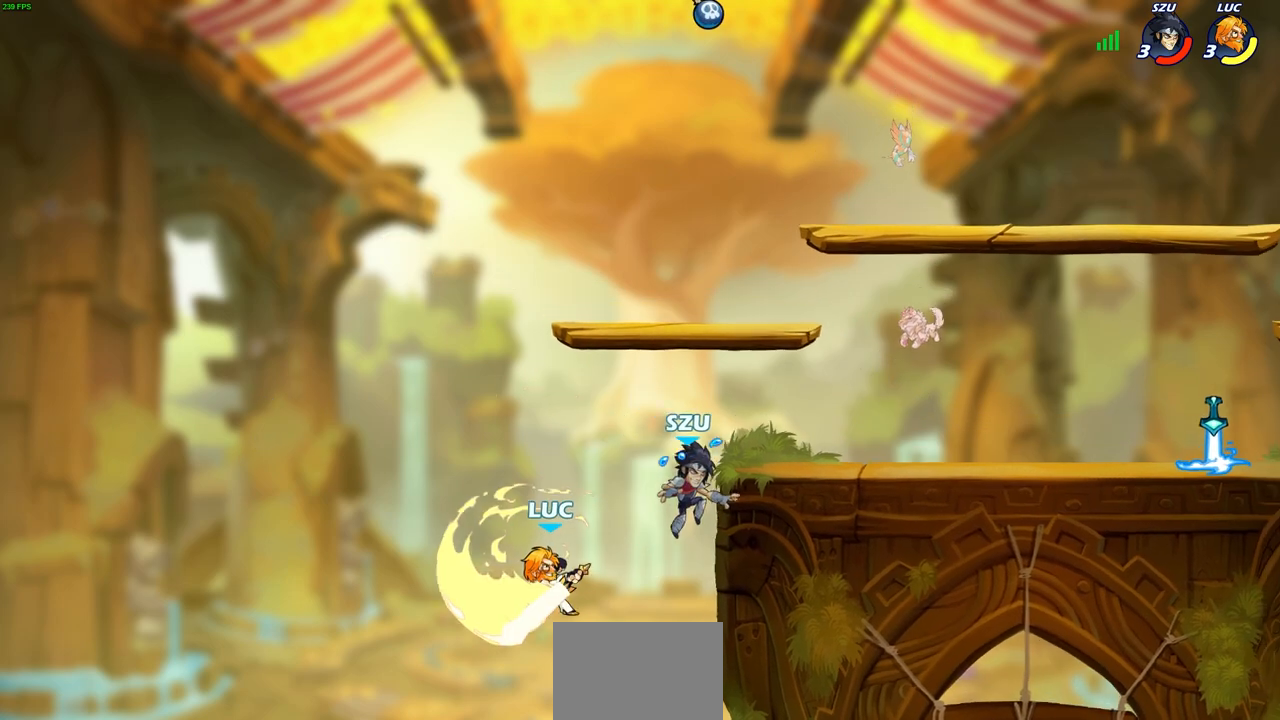
Gameplay with a controller (PlayStation layout); each line is a JSON object with the inputs held at the frame after it. "events" lists button and stick changes between this image and that frame as [ms after this image, input, new state], when the widget could be followed in between. Not read: L1 R1.
{"buttons": ["R2"], "left_stick": "up", "right_stick": "center", "events": [[383, "left_stick", "up"], [483, "R2", "down"]]}
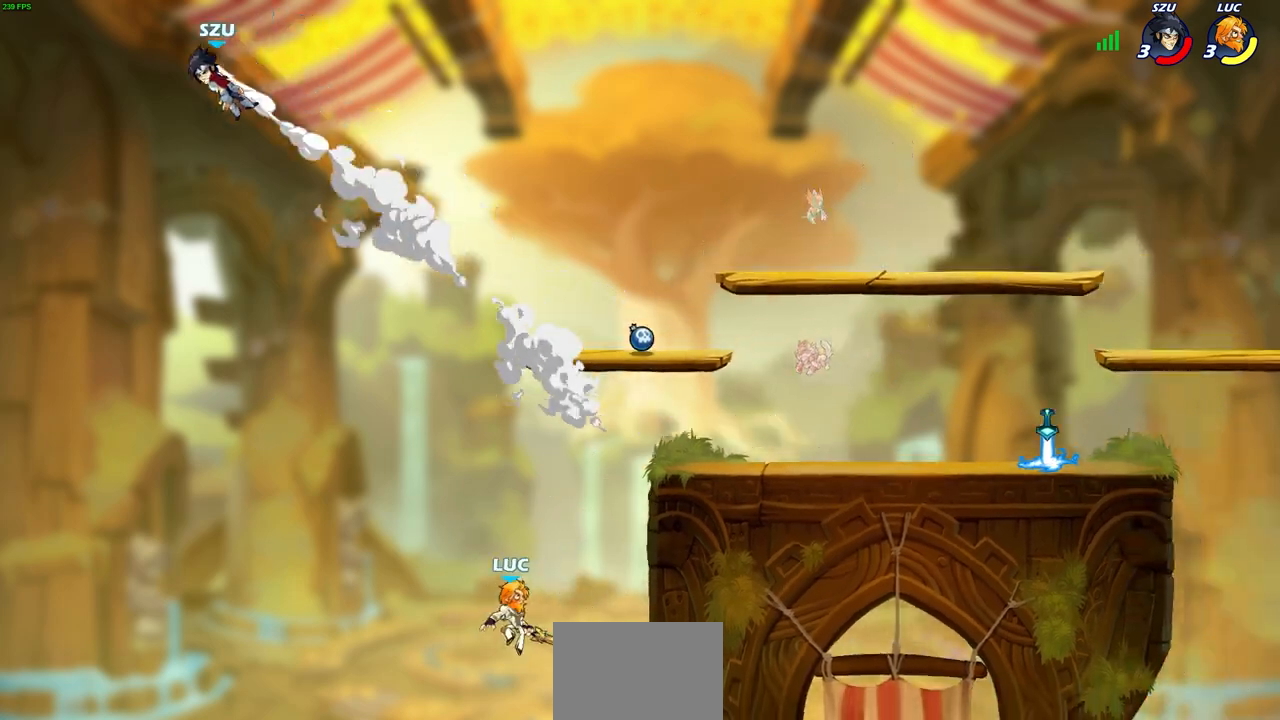
{"buttons": ["CROSS"], "left_stick": "up-right", "right_stick": "center", "events": [[333, "R2", "up"], [383, "left_stick", "up-right"], [450, "CROSS", "down"]]}
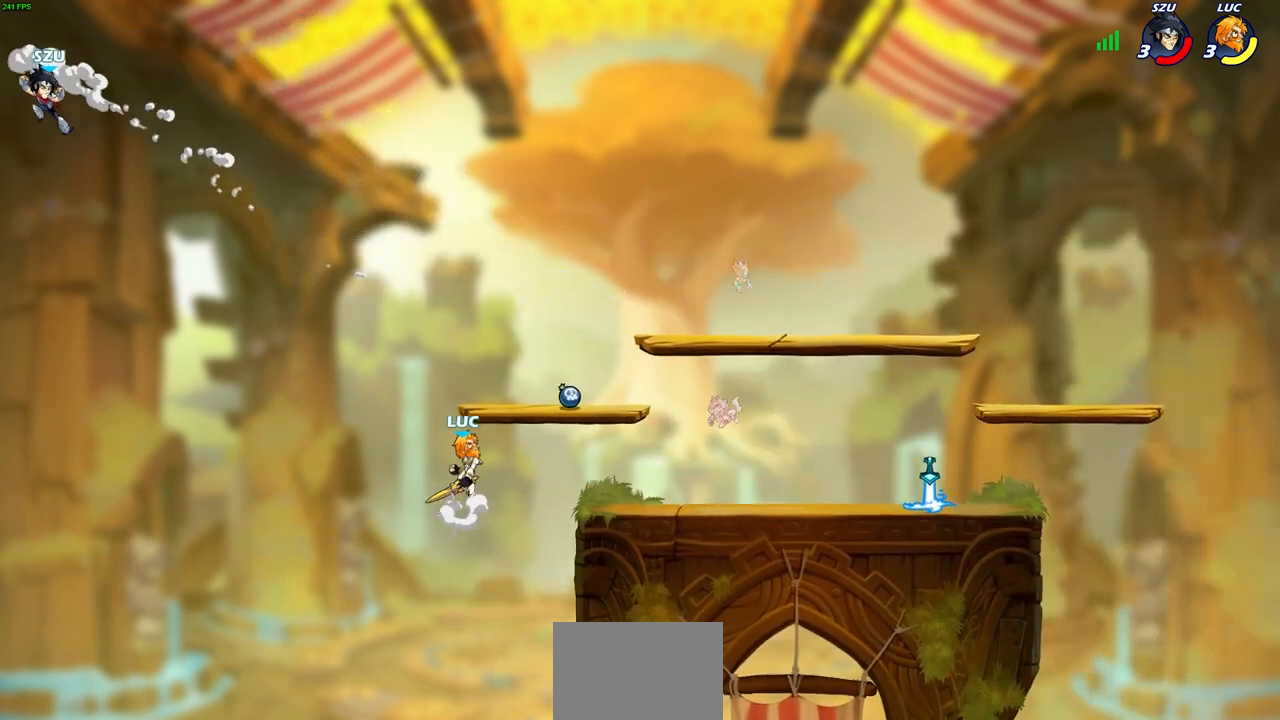
{"buttons": [], "left_stick": "left", "right_stick": "center", "events": [[67, "CROSS", "up"], [133, "CROSS", "down"], [267, "left_stick", "center"], [317, "CROSS", "up"], [367, "left_stick", "left"]]}
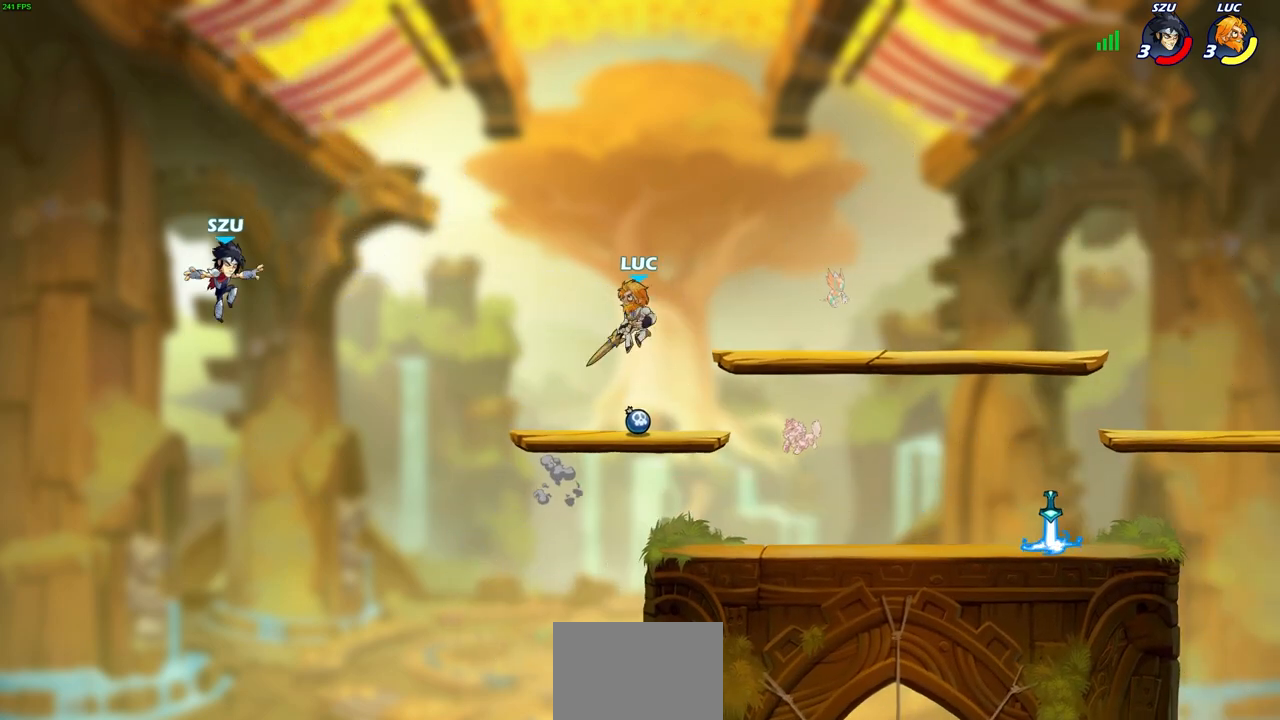
{"buttons": [], "left_stick": "right", "right_stick": "center", "events": [[17, "left_stick", "up"], [150, "left_stick", "center"], [433, "left_stick", "right"]]}
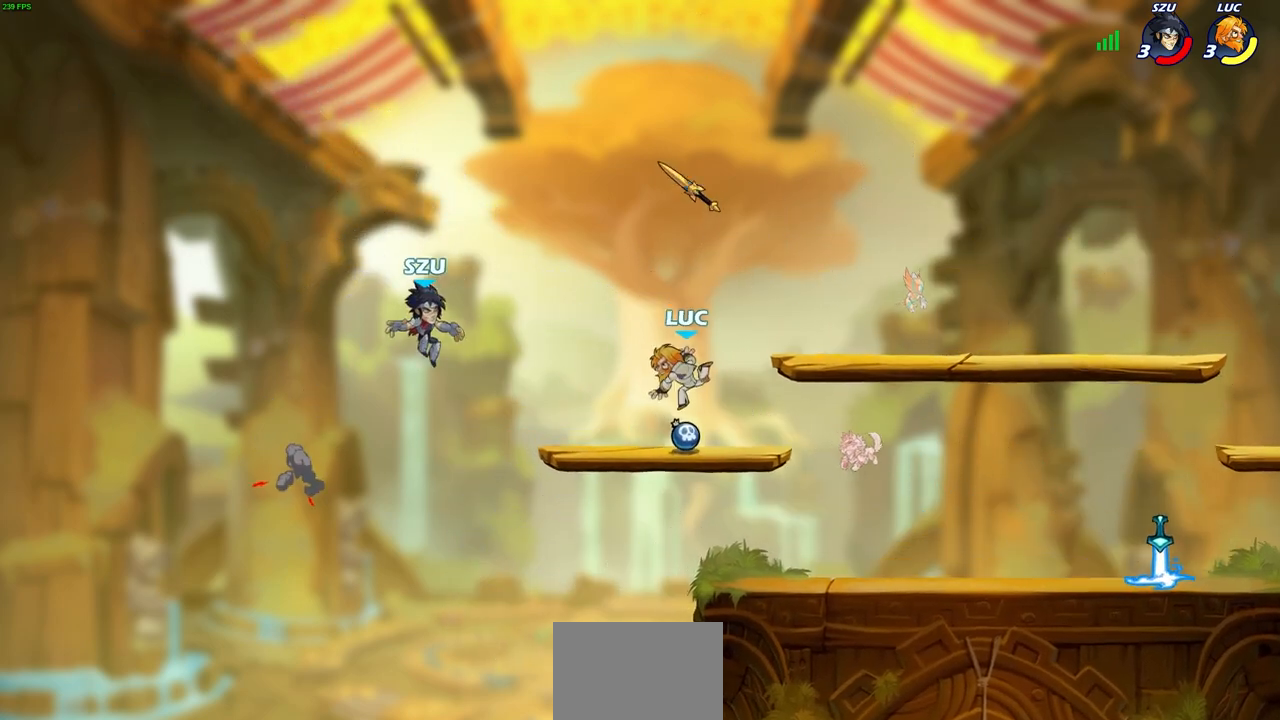
{"buttons": ["CIRCLE"], "left_stick": "right", "right_stick": "center", "events": [[250, "R2", "down"], [417, "R2", "up"], [483, "CIRCLE", "down"]]}
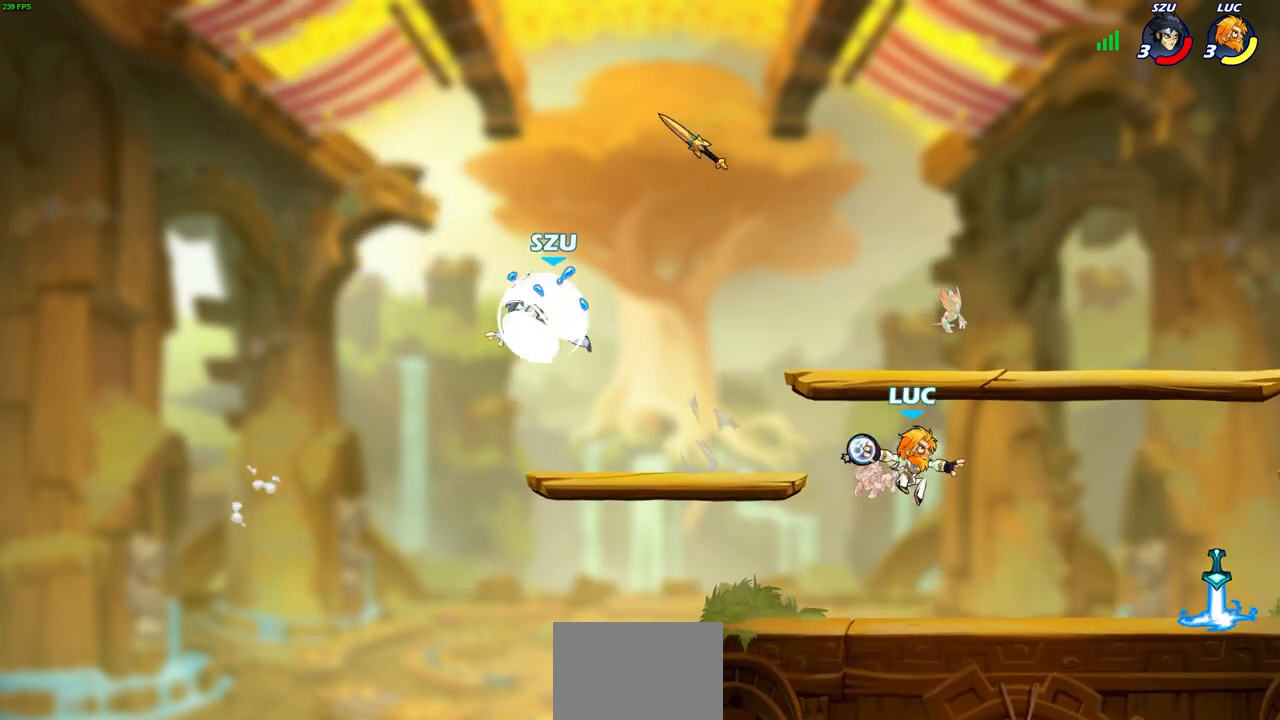
{"buttons": [], "left_stick": "center", "right_stick": "center", "events": [[150, "left_stick", "center"], [250, "left_stick", "left"], [300, "CIRCLE", "up"], [417, "left_stick", "center"]]}
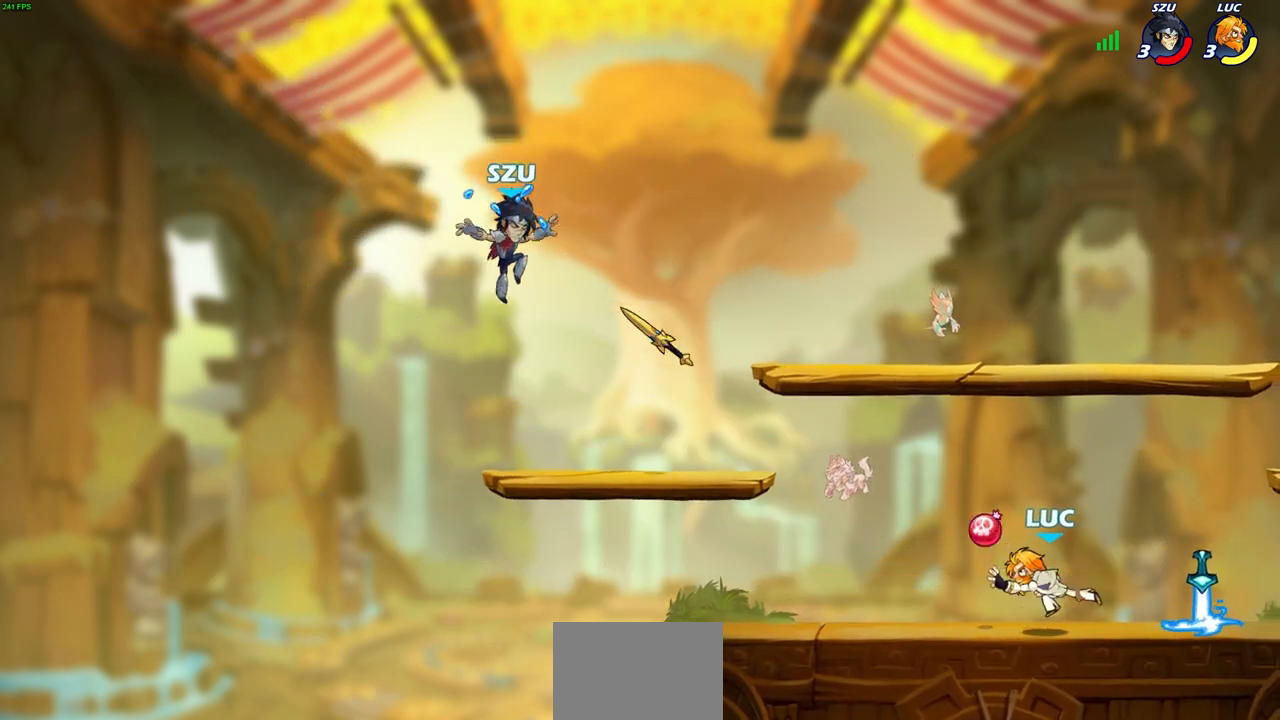
{"buttons": [], "left_stick": "left", "right_stick": "center", "events": [[200, "left_stick", "right"], [233, "R2", "down"], [383, "R2", "up"], [483, "left_stick", "left"]]}
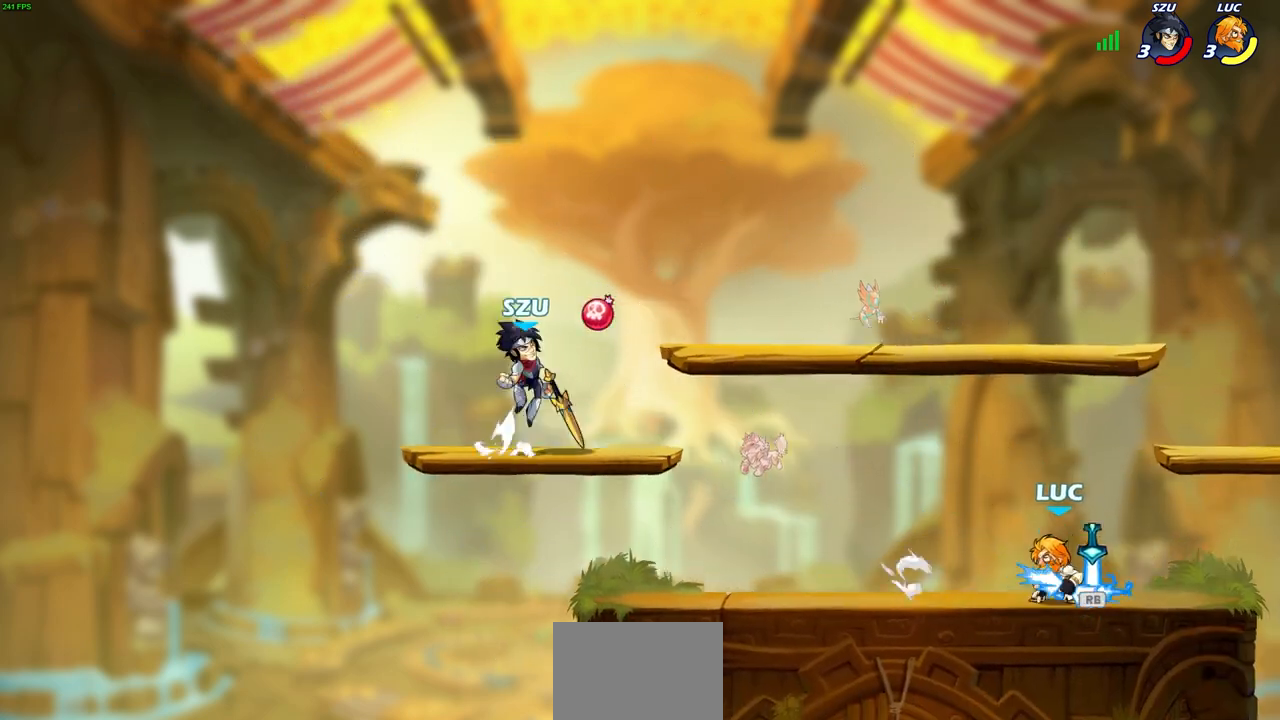
{"buttons": [], "left_stick": "left", "right_stick": "center", "events": [[167, "R2", "down"], [367, "R2", "up"]]}
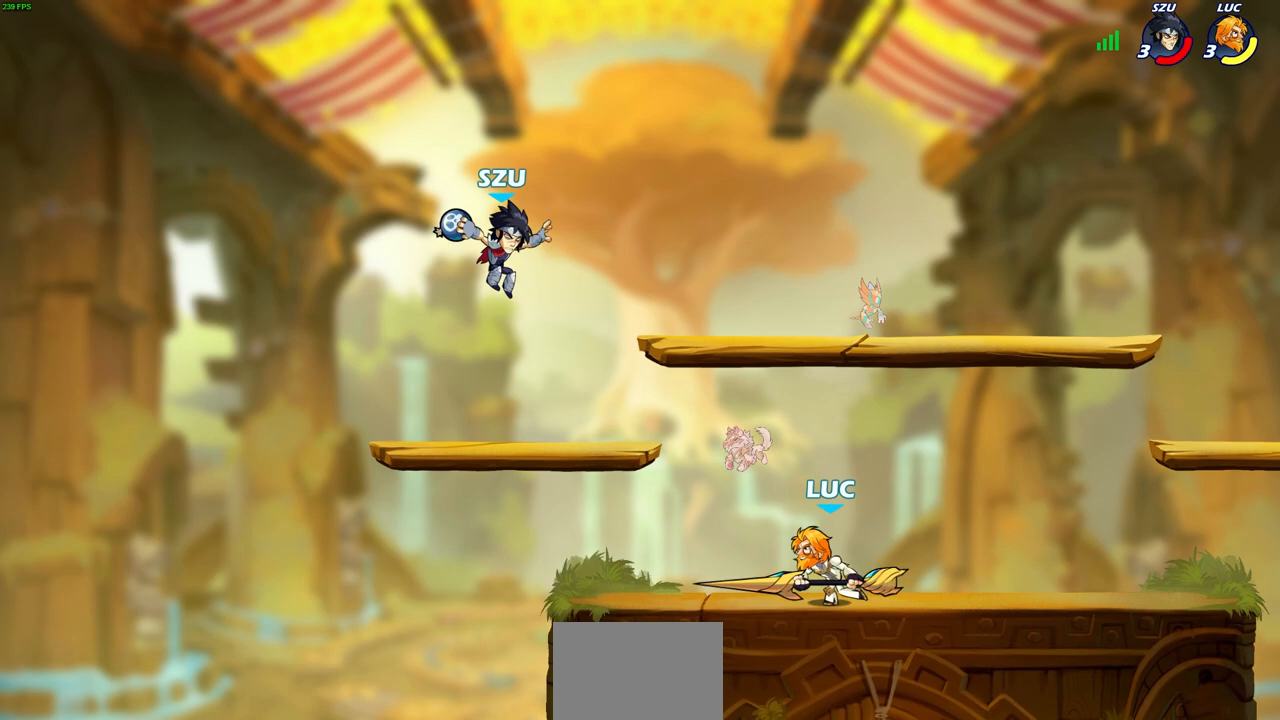
{"buttons": ["CIRCLE"], "left_stick": "center", "right_stick": "center", "events": [[367, "left_stick", "up-right"], [450, "CIRCLE", "down"], [467, "left_stick", "center"]]}
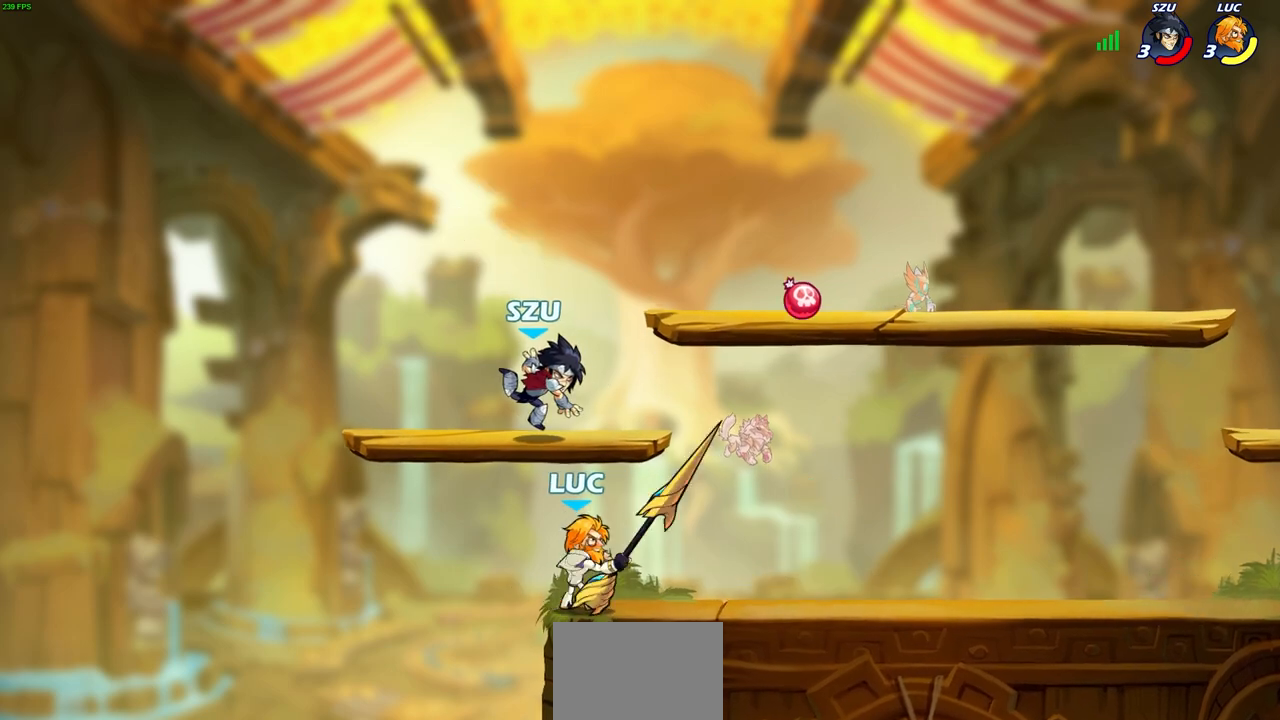
{"buttons": [], "left_stick": "right", "right_stick": "center", "events": [[150, "CIRCLE", "up"], [433, "left_stick", "right"]]}
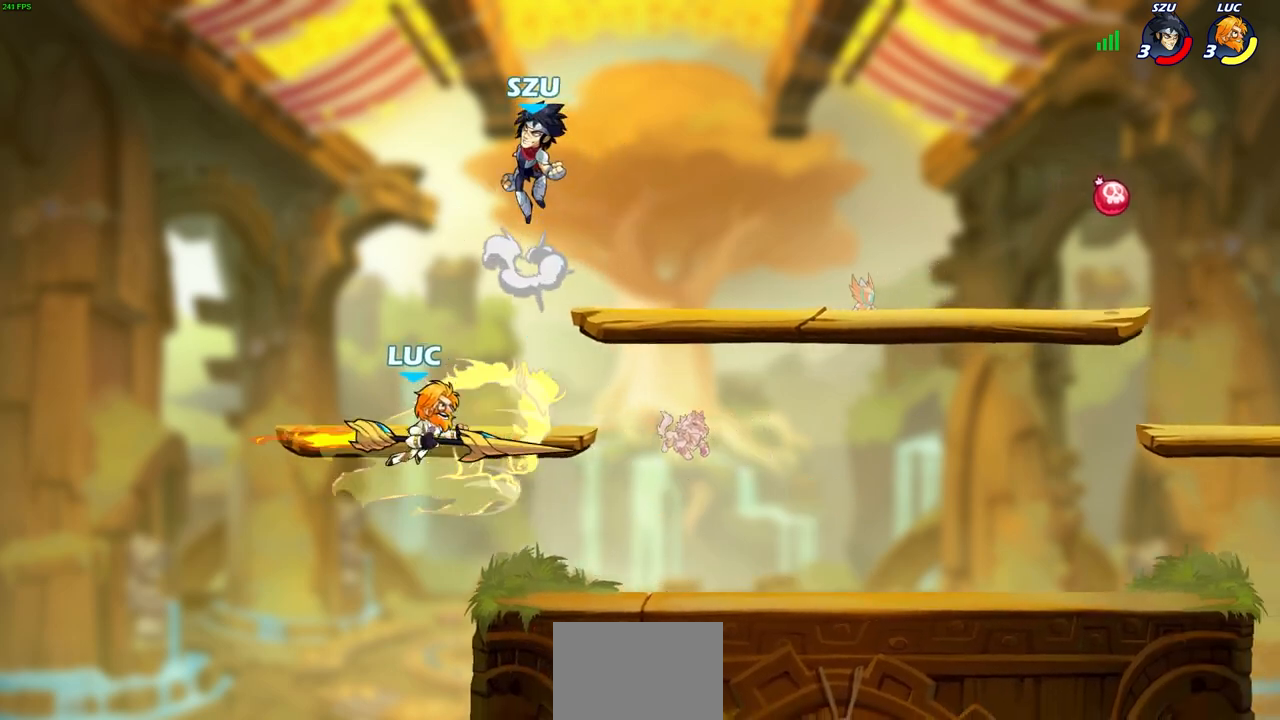
{"buttons": [], "left_stick": "down", "right_stick": "center", "events": [[33, "left_stick", "center"], [500, "left_stick", "down"]]}
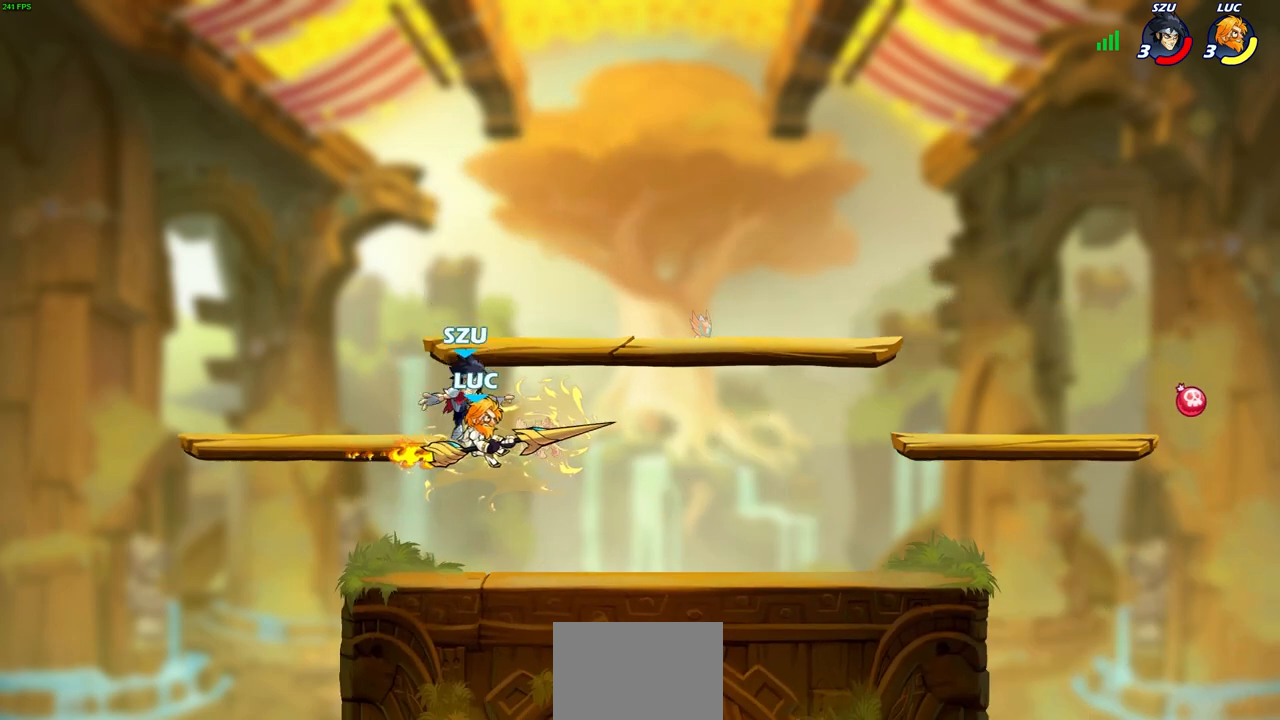
{"buttons": ["SQUARE"], "left_stick": "right", "right_stick": "center", "events": [[50, "left_stick", "down-left"], [200, "left_stick", "left"], [450, "left_stick", "right"], [500, "SQUARE", "down"]]}
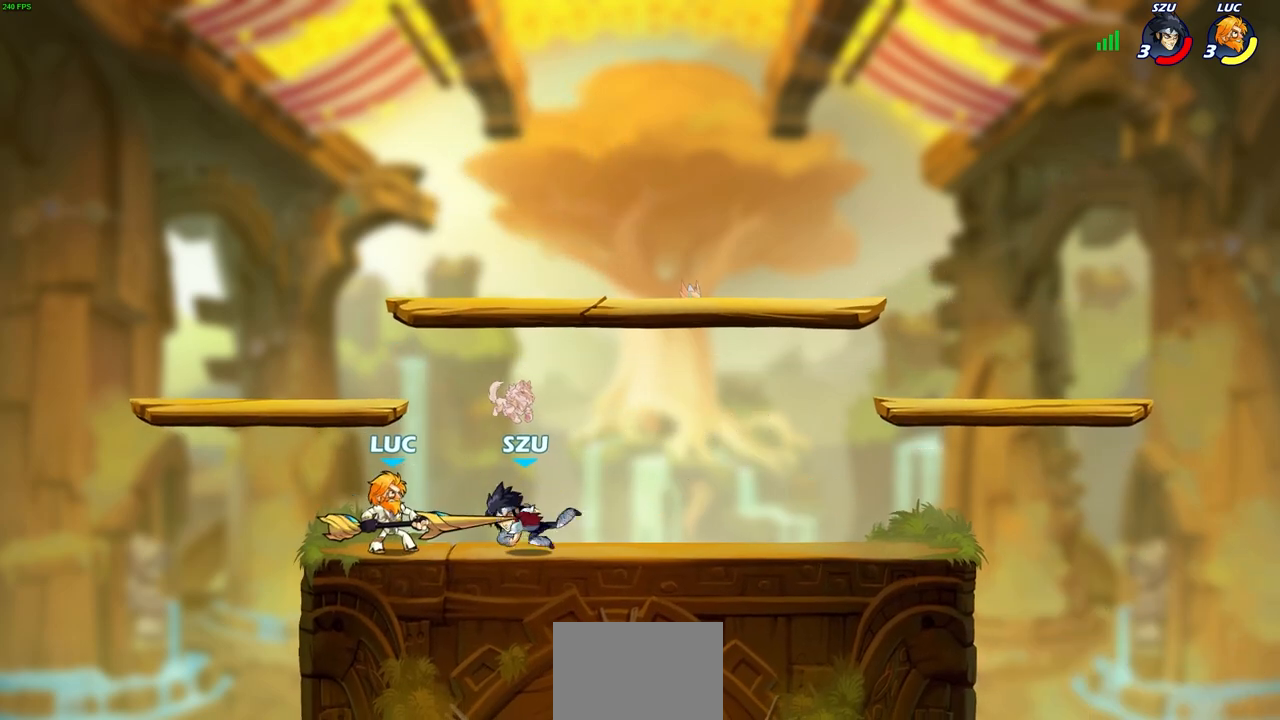
{"buttons": [], "left_stick": "center", "right_stick": "center", "events": [[67, "left_stick", "center"], [100, "SQUARE", "up"], [350, "CROSS", "down"], [400, "SQUARE", "down"], [417, "CROSS", "up"], [417, "right_stick", "down-left"], [450, "SQUARE", "up"], [467, "right_stick", "center"]]}
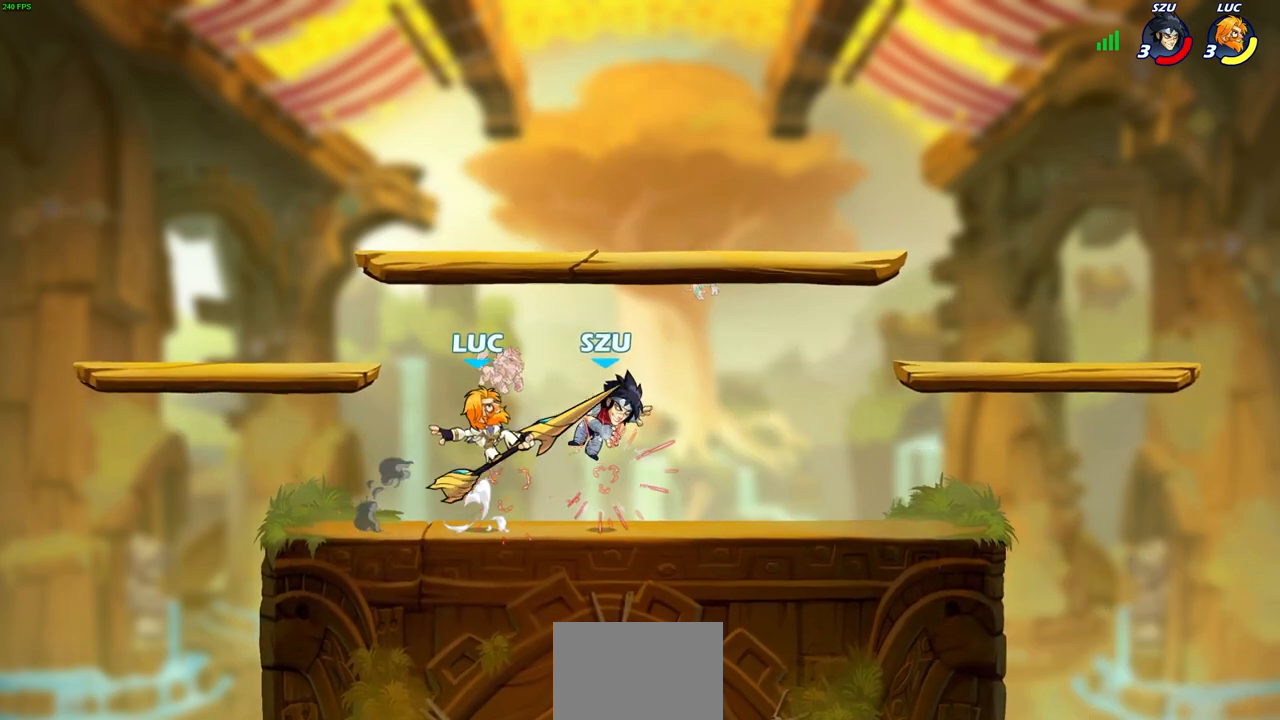
{"buttons": [], "left_stick": "right", "right_stick": "center", "events": [[33, "left_stick", "right"]]}
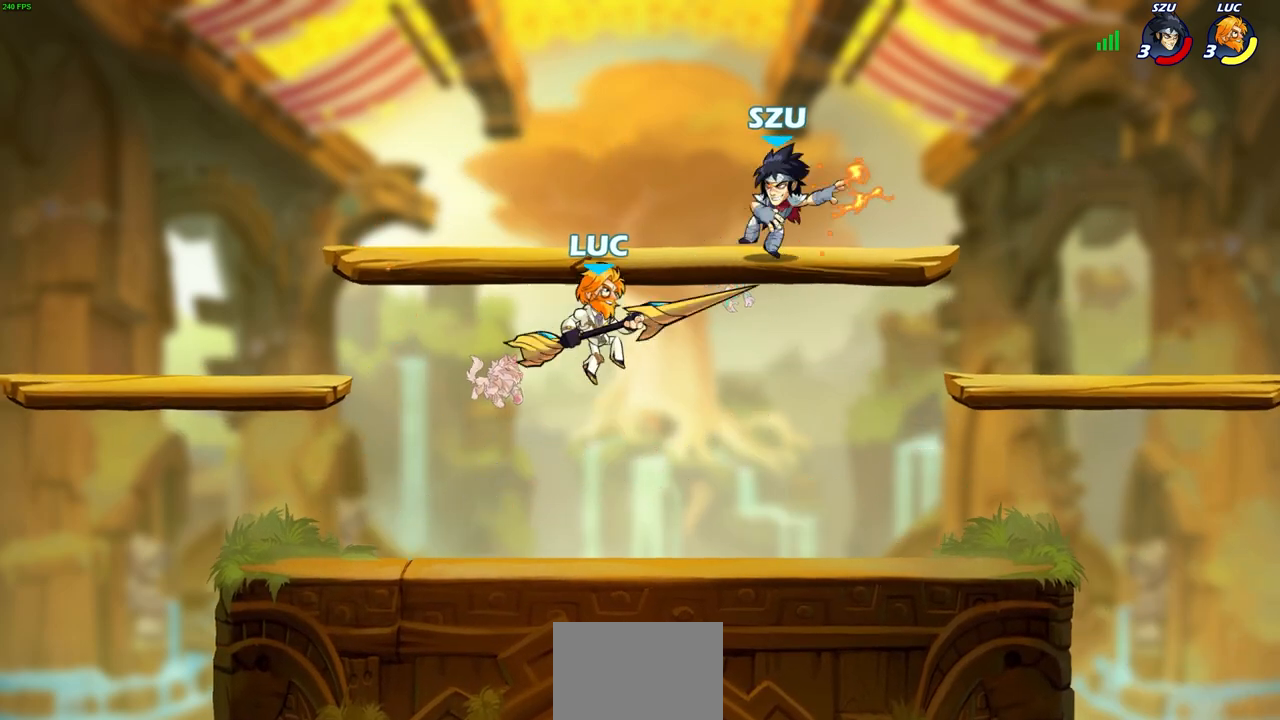
{"buttons": [], "left_stick": "right", "right_stick": "center", "events": [[17, "CIRCLE", "down"], [50, "left_stick", "center"], [67, "CIRCLE", "up"], [183, "left_stick", "right"]]}
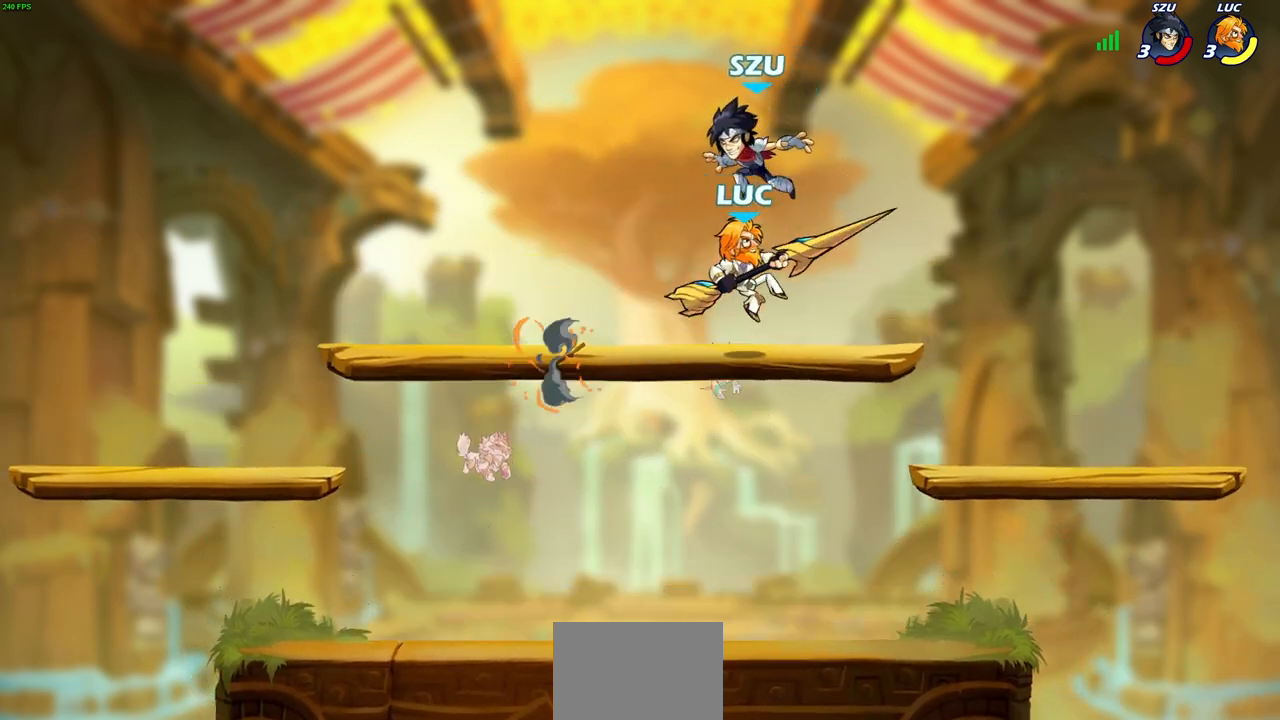
{"buttons": [], "left_stick": "right", "right_stick": "center", "events": []}
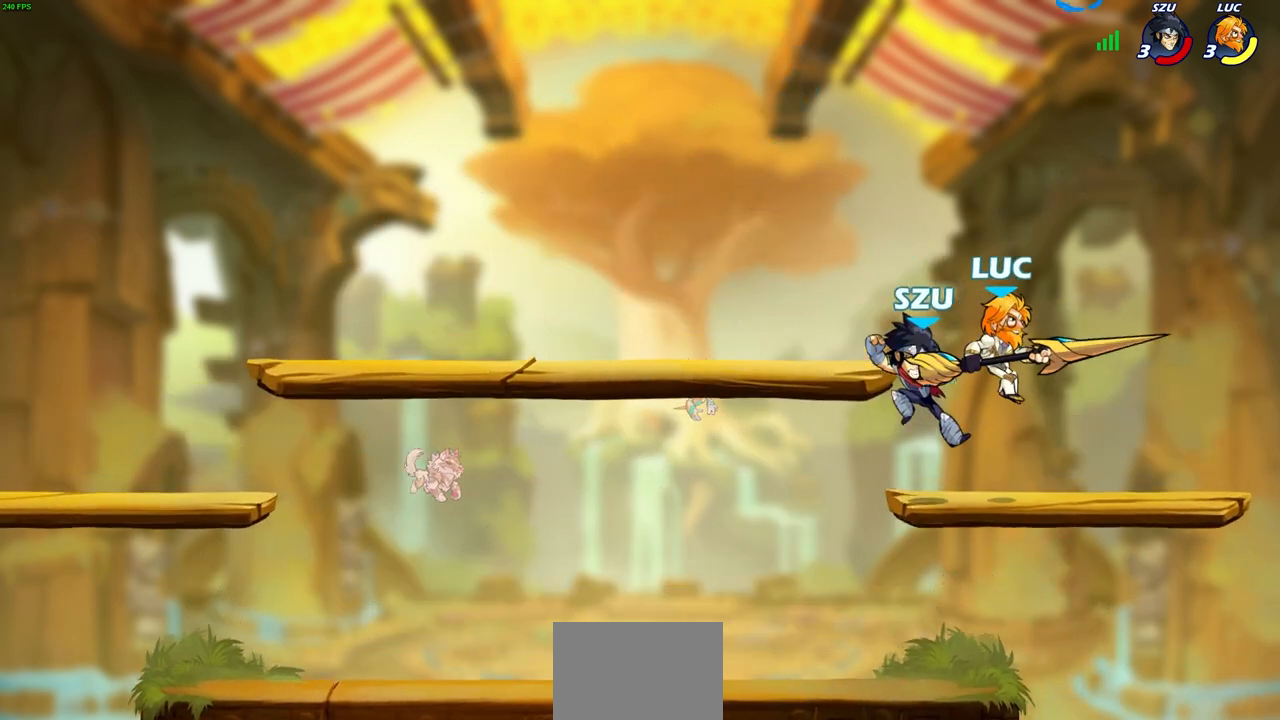
{"buttons": [], "left_stick": "center", "right_stick": "center", "events": [[133, "left_stick", "up-left"], [167, "SQUARE", "down"], [217, "left_stick", "center"], [250, "SQUARE", "up"]]}
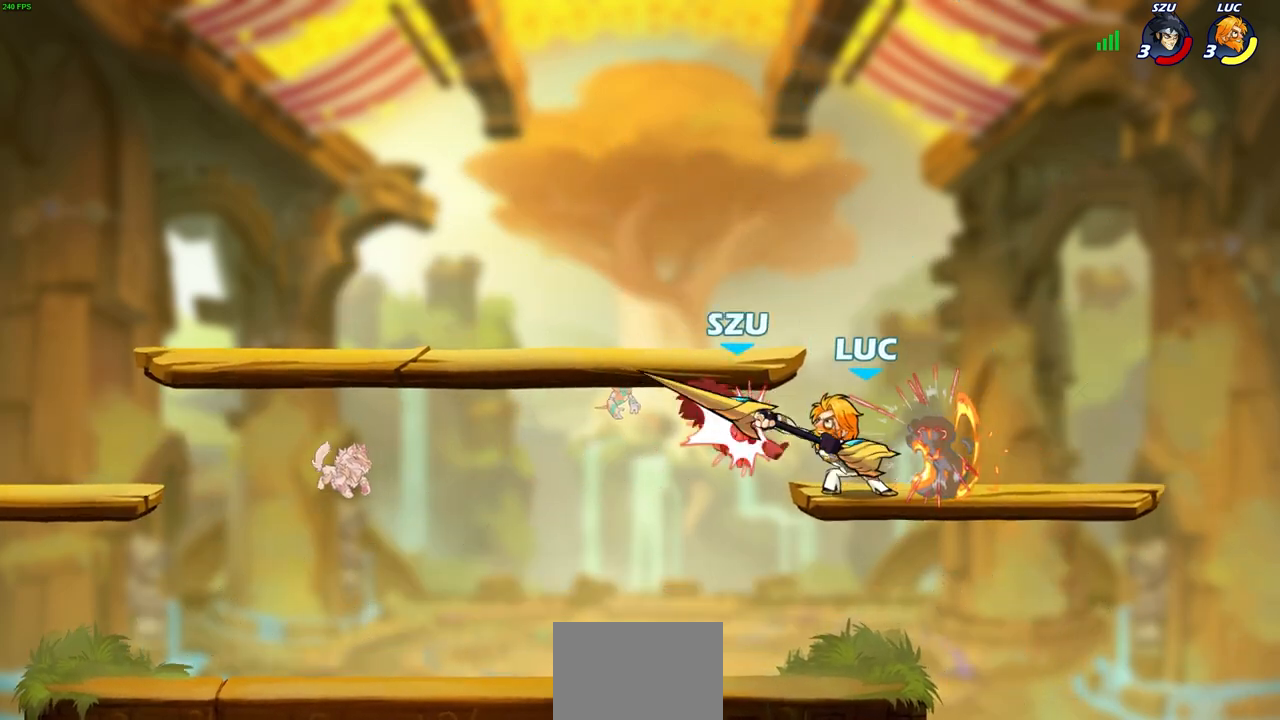
{"buttons": [], "left_stick": "center", "right_stick": "center", "events": [[117, "left_stick", "up-left"], [133, "CIRCLE", "down"], [217, "CIRCLE", "up"], [217, "left_stick", "center"]]}
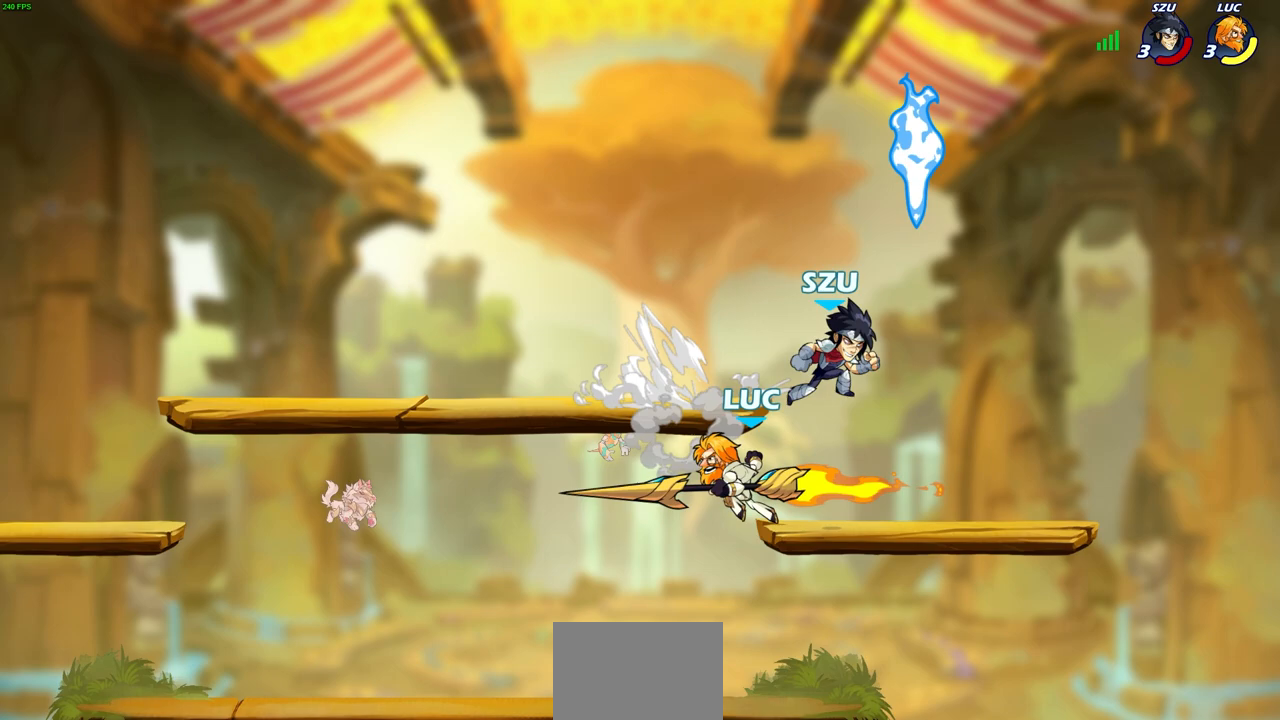
{"buttons": [], "left_stick": "center", "right_stick": "center", "events": []}
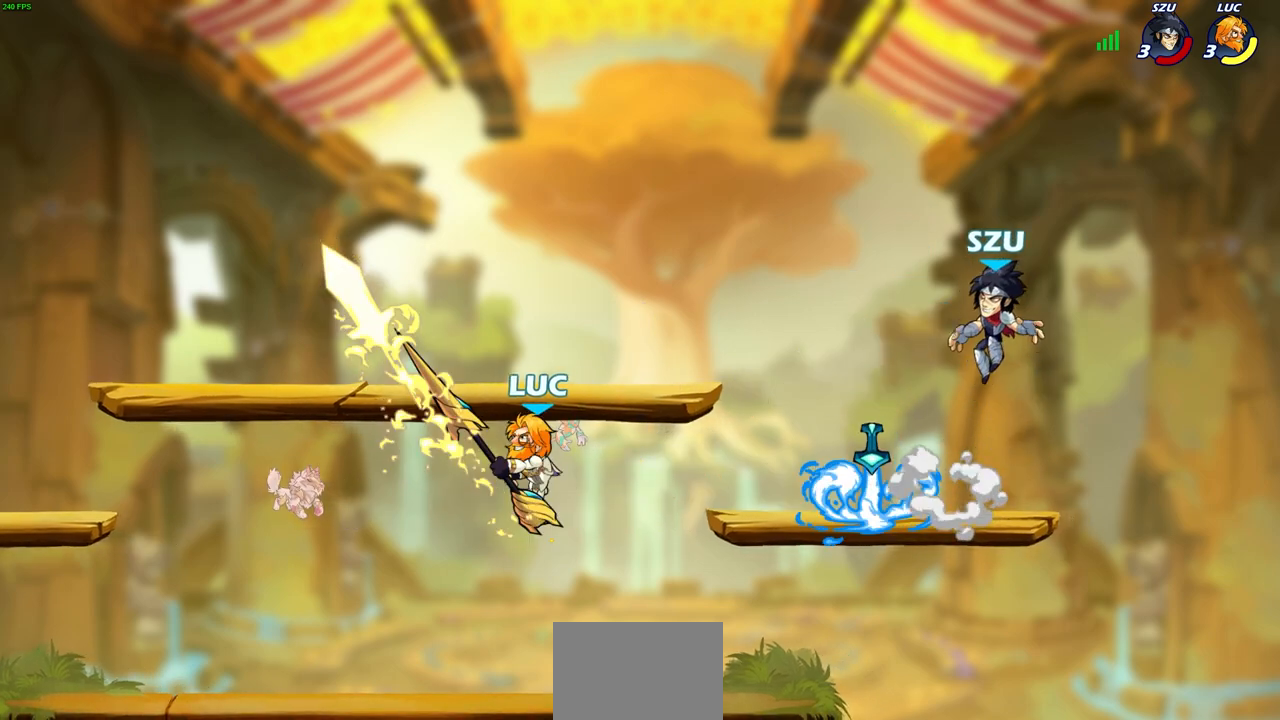
{"buttons": ["CROSS"], "left_stick": "right", "right_stick": "center", "events": [[150, "left_stick", "right"], [450, "CROSS", "down"]]}
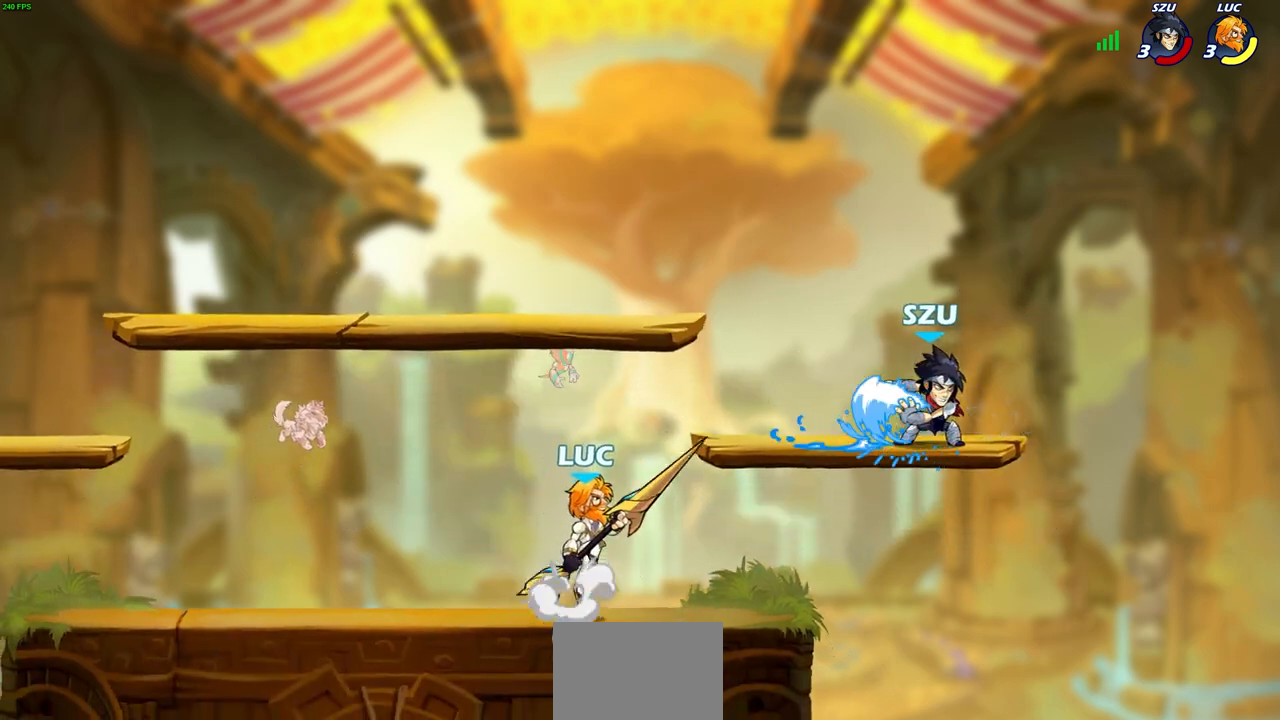
{"buttons": ["CIRCLE"], "left_stick": "center", "right_stick": "center", "events": [[17, "CIRCLE", "down"], [17, "CROSS", "up"], [33, "left_stick", "center"]]}
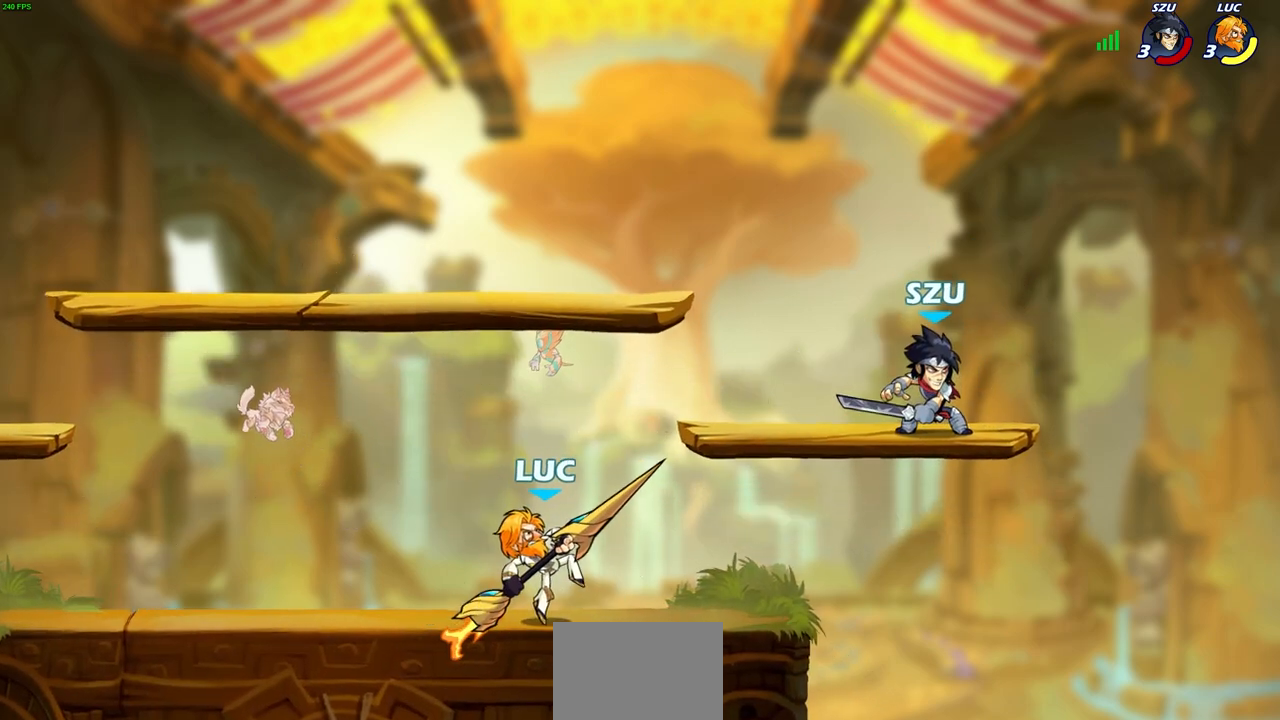
{"buttons": ["CIRCLE"], "left_stick": "right", "right_stick": "center", "events": [[200, "left_stick", "right"]]}
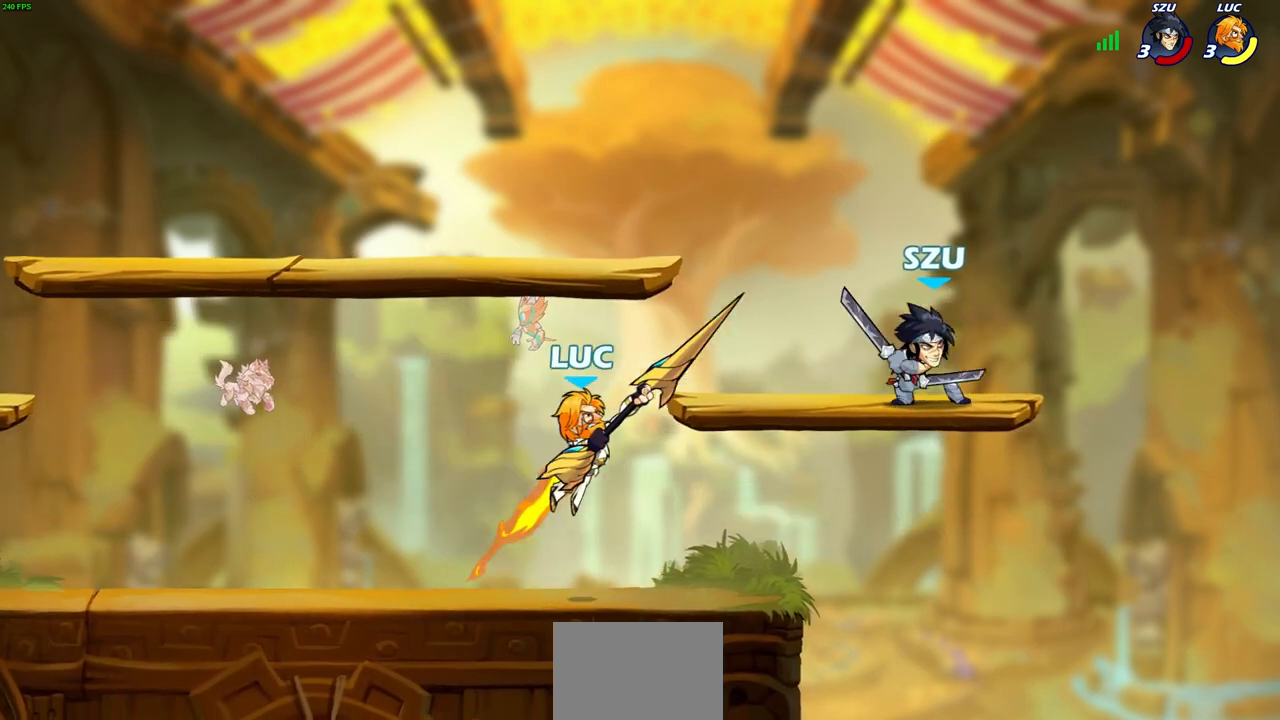
{"buttons": ["CROSS"], "left_stick": "right", "right_stick": "center", "events": [[333, "CIRCLE", "up"], [467, "CROSS", "down"]]}
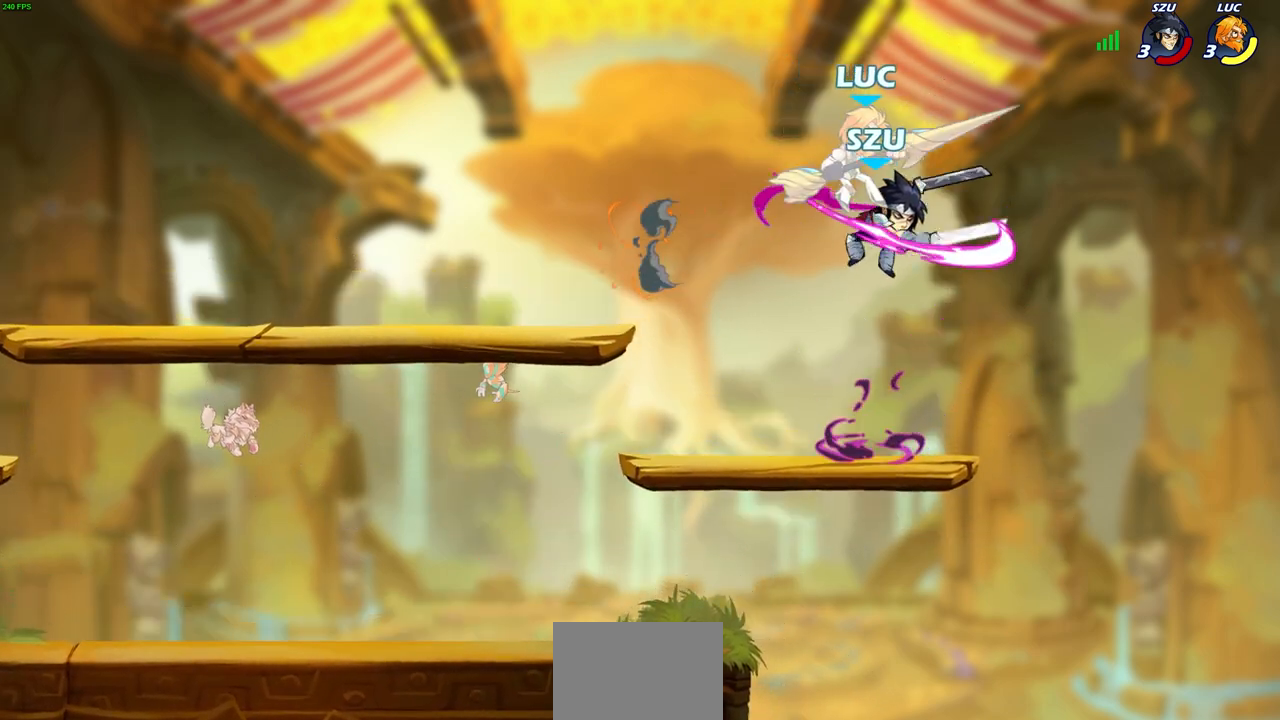
{"buttons": [], "left_stick": "center", "right_stick": "center", "events": [[17, "R2", "down"], [50, "left_stick", "center"], [150, "CROSS", "up"], [250, "R2", "up"]]}
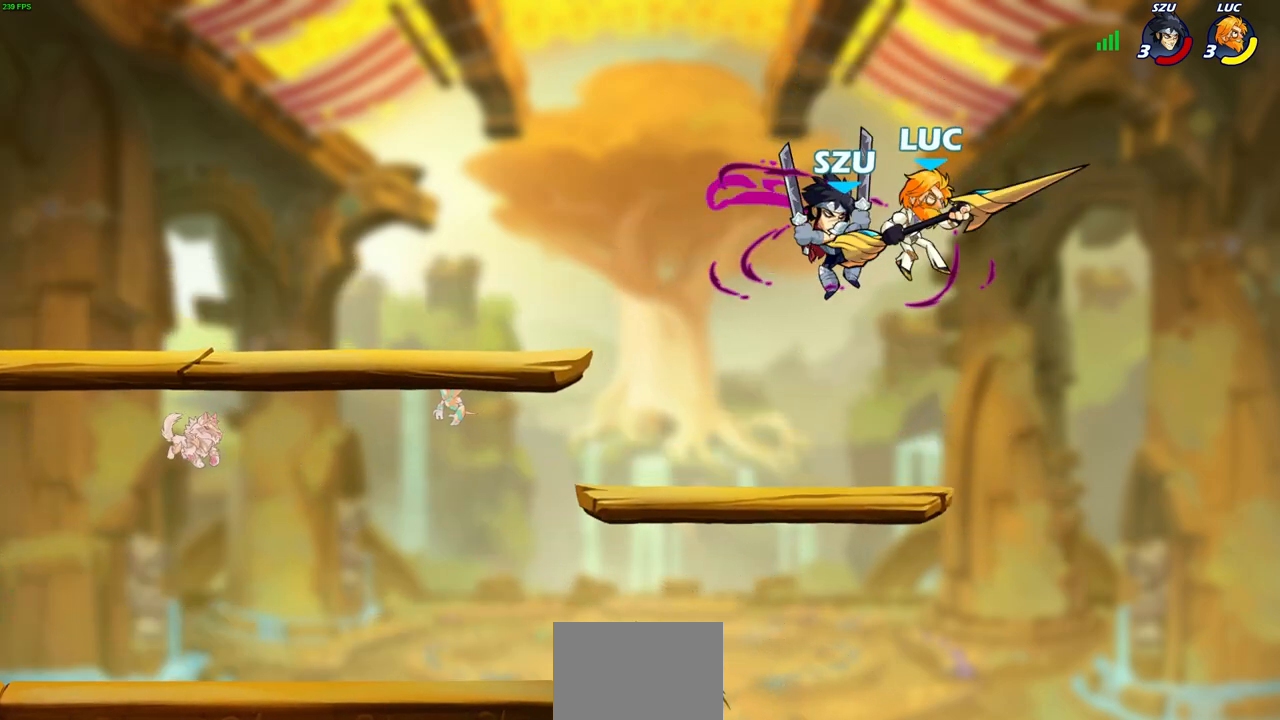
{"buttons": [], "left_stick": "down", "right_stick": "center", "events": [[483, "left_stick", "down"]]}
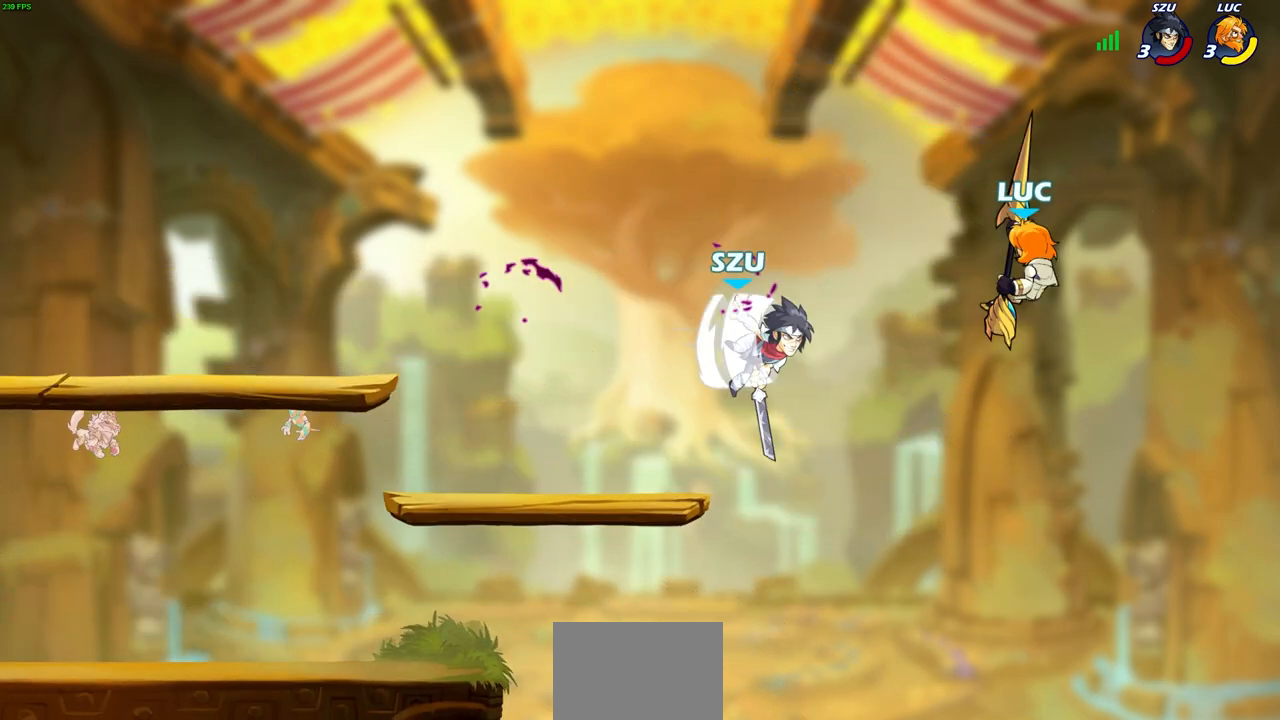
{"buttons": ["R2"], "left_stick": "left", "right_stick": "center", "events": [[100, "R2", "down"], [483, "left_stick", "left"]]}
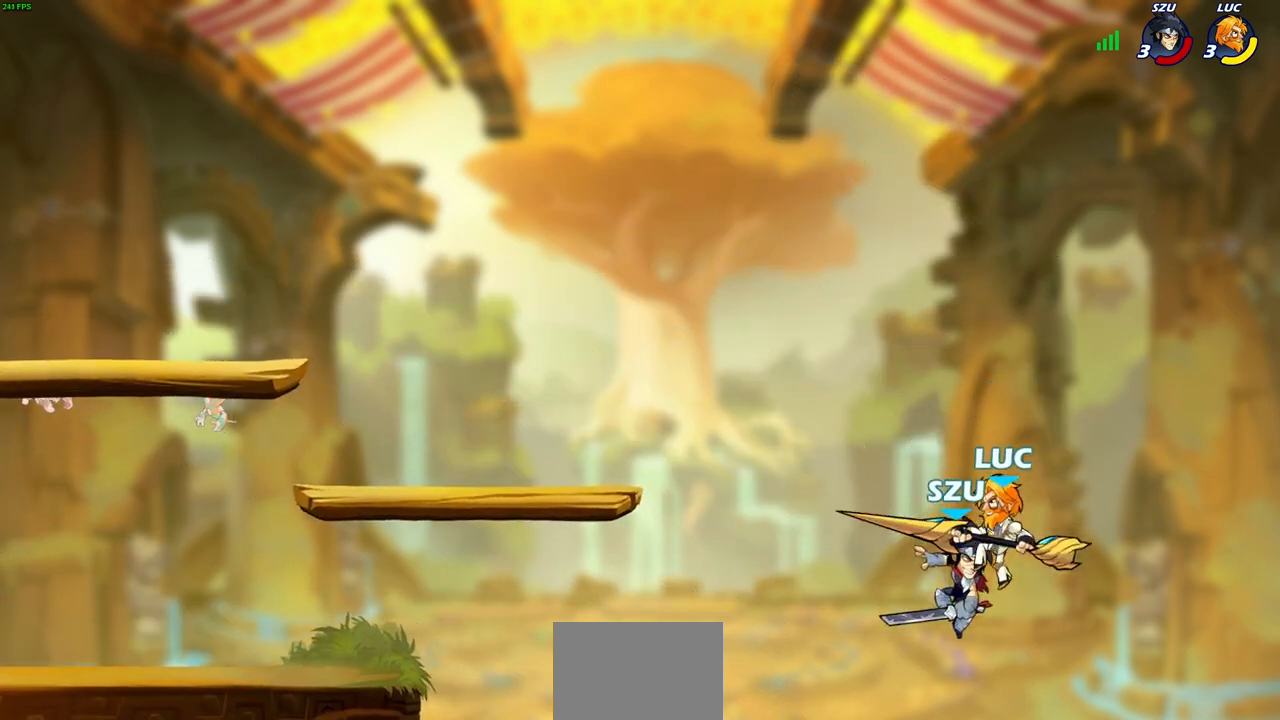
{"buttons": ["CIRCLE"], "left_stick": "center", "right_stick": "center", "events": [[17, "R2", "up"], [267, "CIRCLE", "down"], [267, "left_stick", "center"]]}
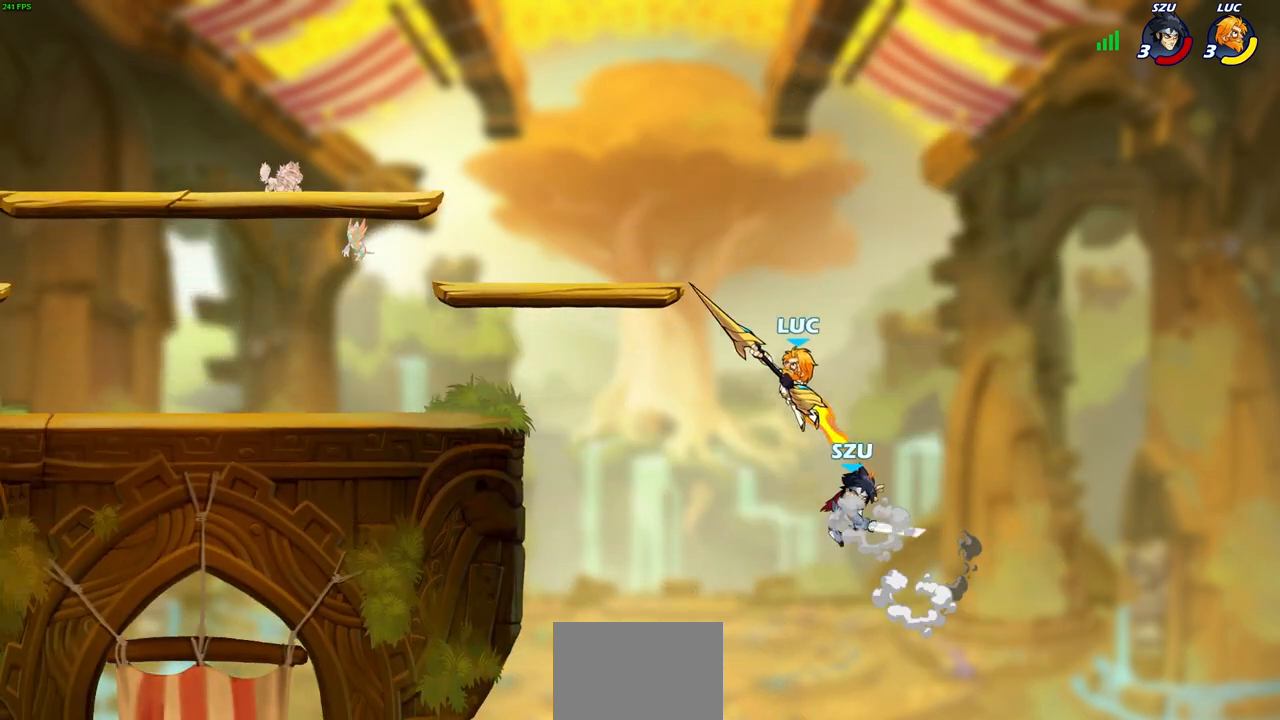
{"buttons": ["CROSS"], "left_stick": "up-left", "right_stick": "center", "events": [[183, "left_stick", "up-left"], [250, "CIRCLE", "up"], [417, "CROSS", "down"]]}
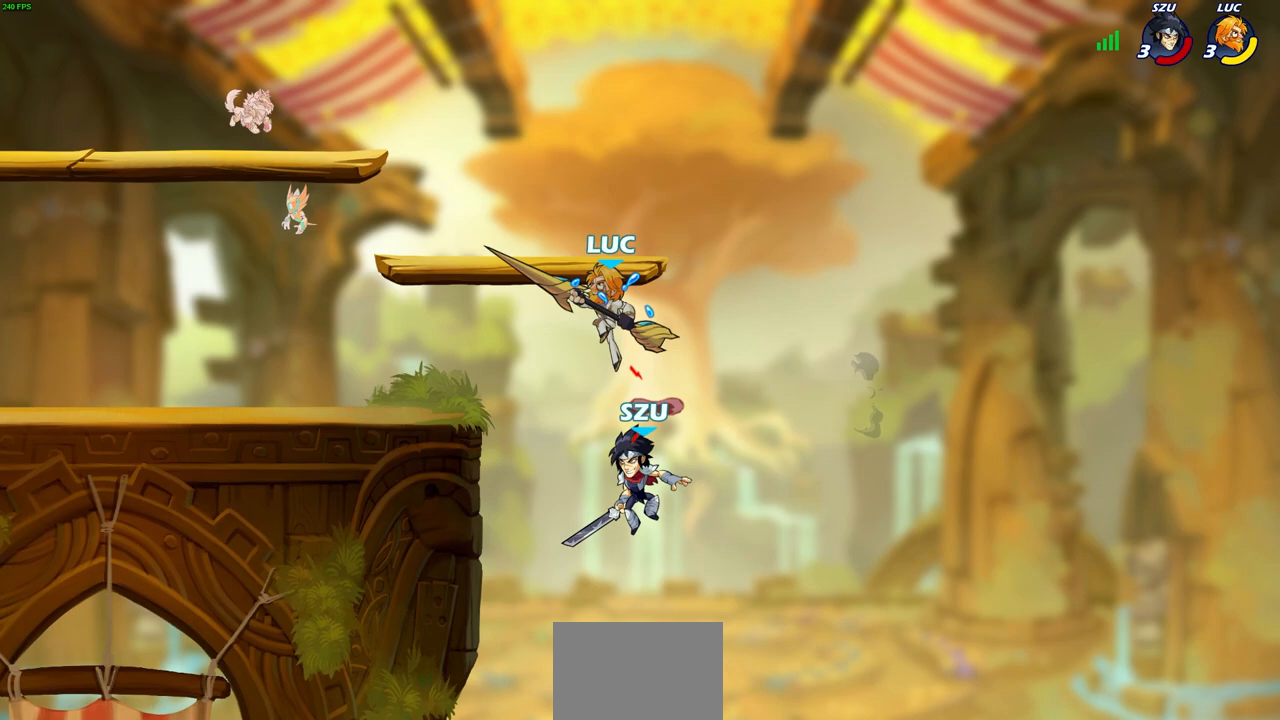
{"buttons": [], "left_stick": "left", "right_stick": "center", "events": [[300, "CROSS", "up"], [317, "left_stick", "left"]]}